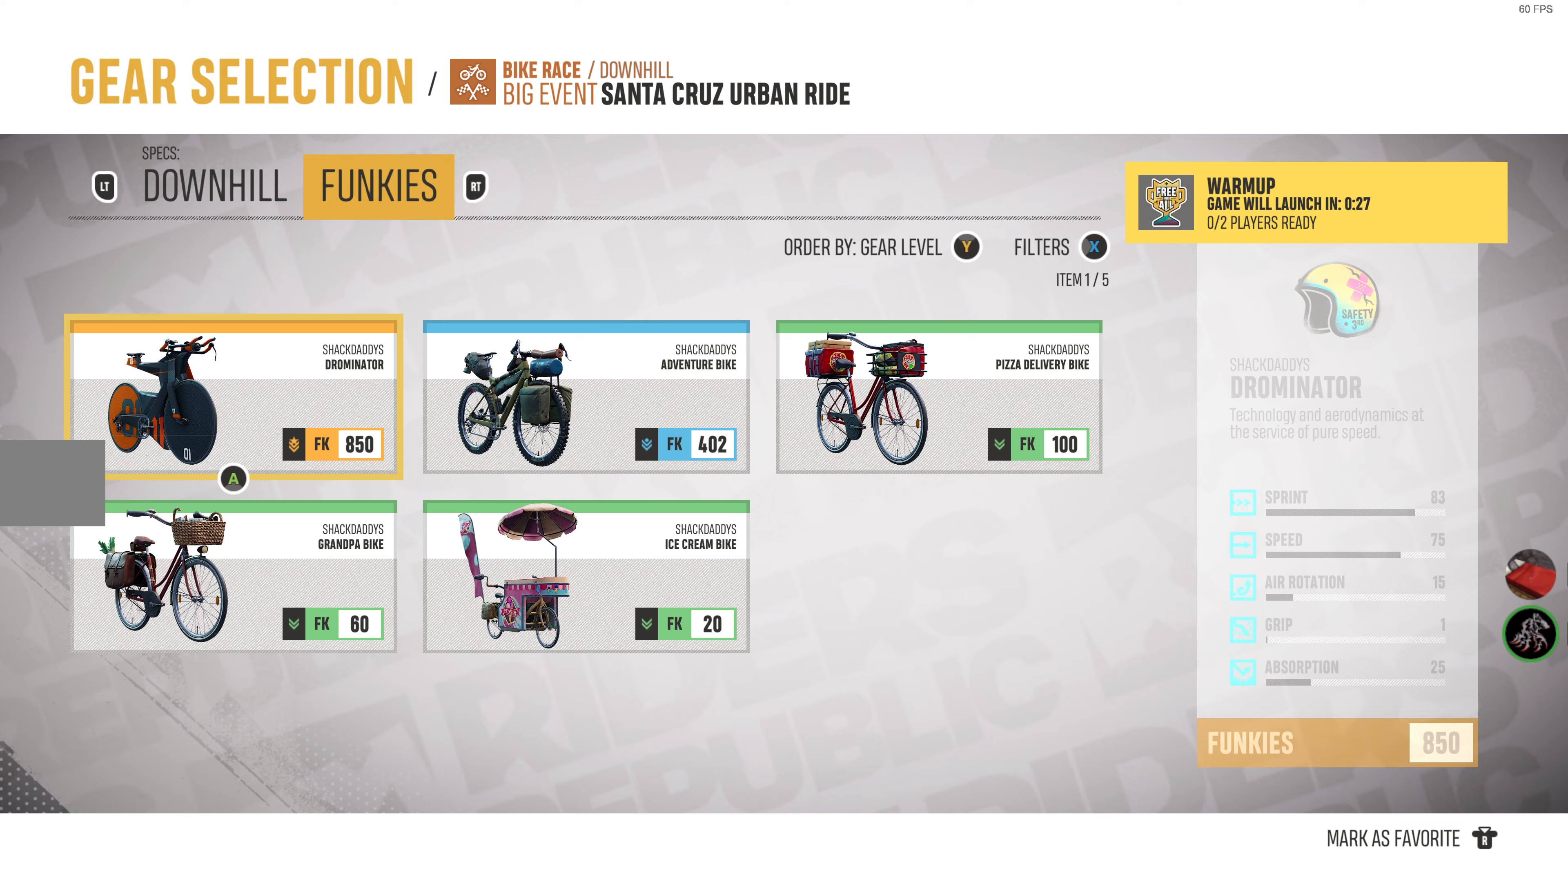
Gameplay with a controller (PlayStation layout); each line is a JSON object with the inputs held at the frame after it. "events" lists button and stick changes between this image and that frame as [ms after this image, input, new state], when the widget could be followed in between.
{"buttons": [], "left_stick": "center", "right_stick": "center", "events": []}
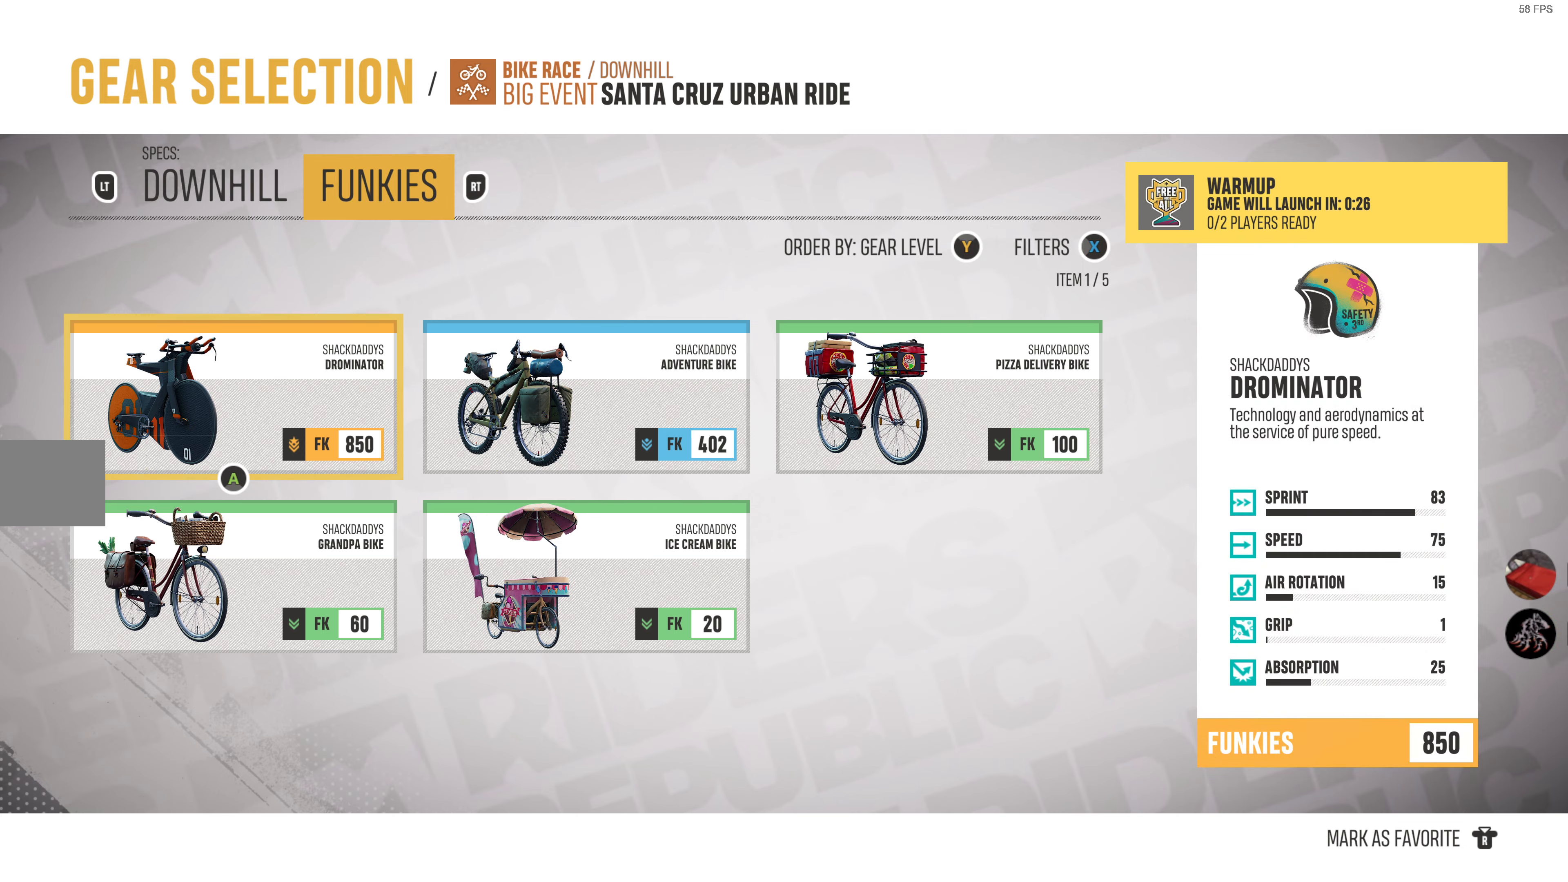
{"buttons": [], "left_stick": "center", "right_stick": "center", "events": [[267, "L2", "down"], [417, "L2", "up"]]}
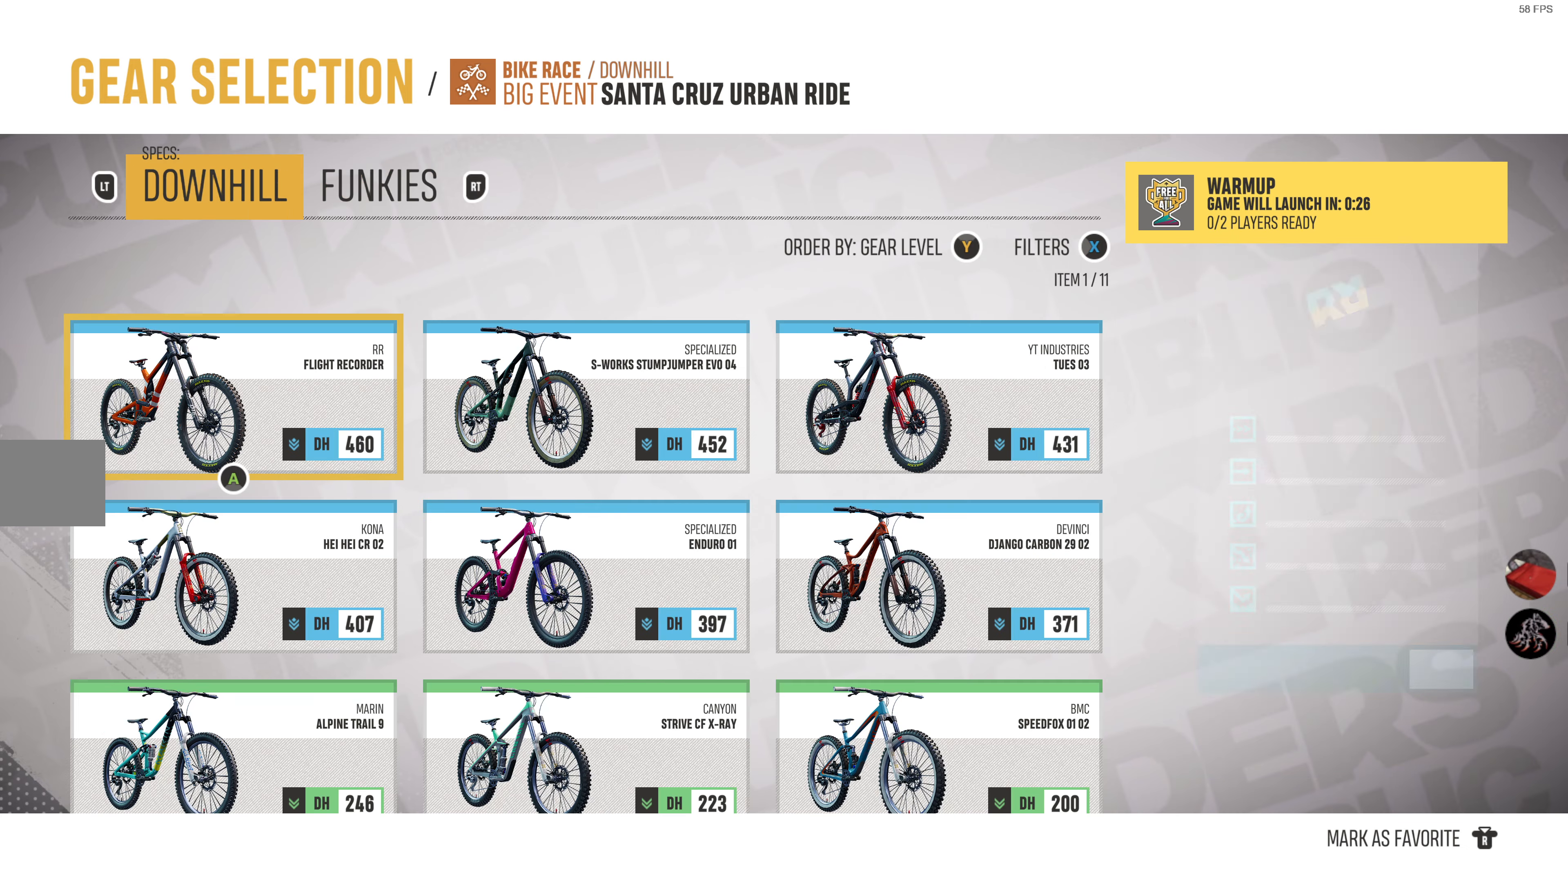
{"buttons": [], "left_stick": "center", "right_stick": "center", "events": []}
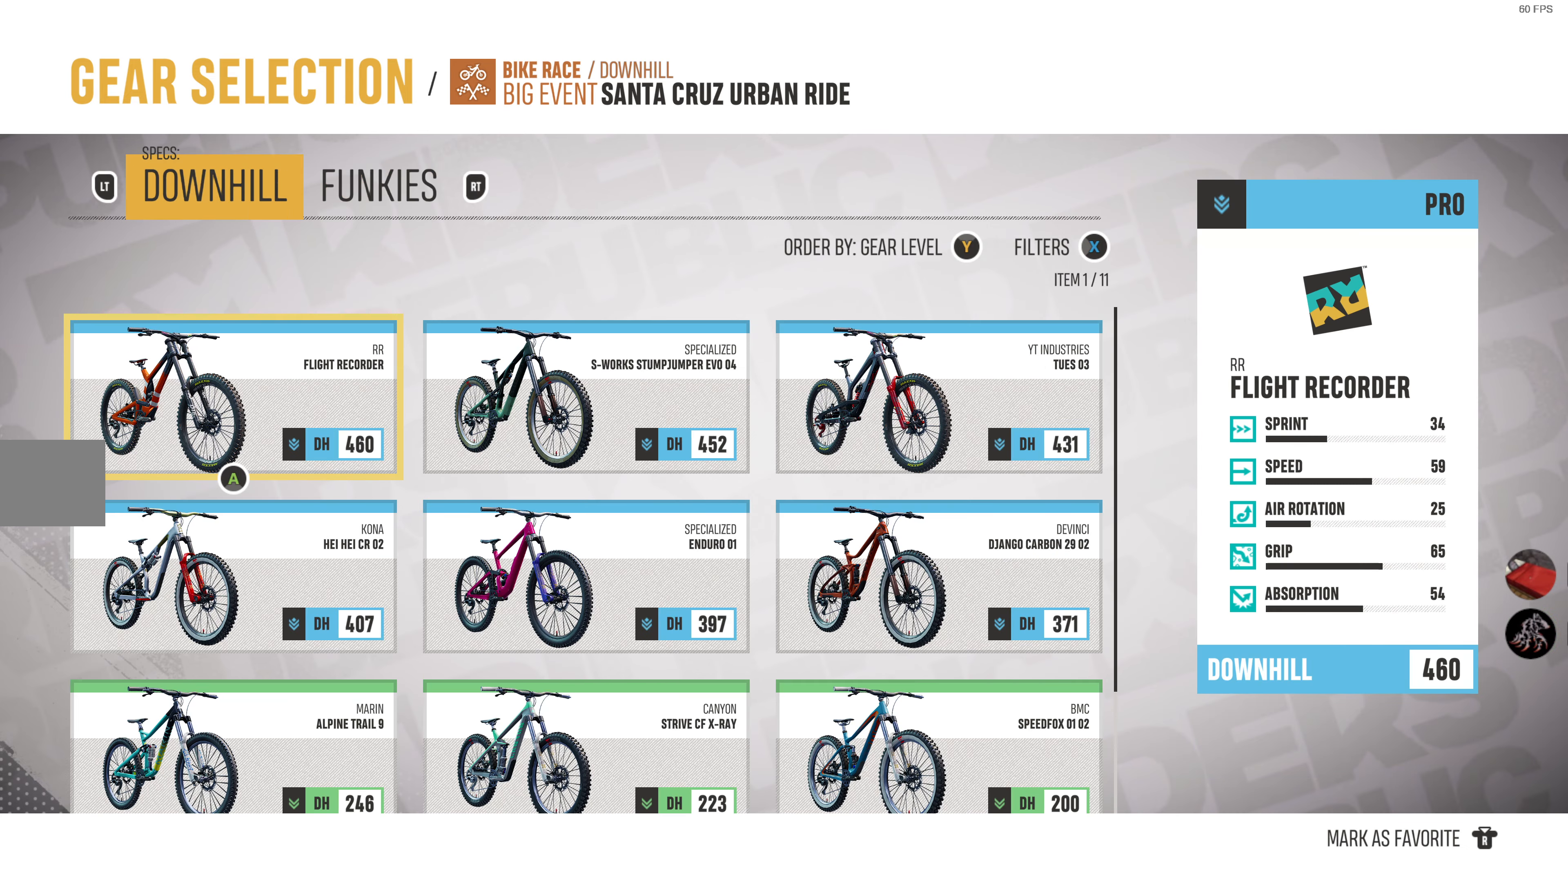
{"buttons": [], "left_stick": "center", "right_stick": "center", "events": []}
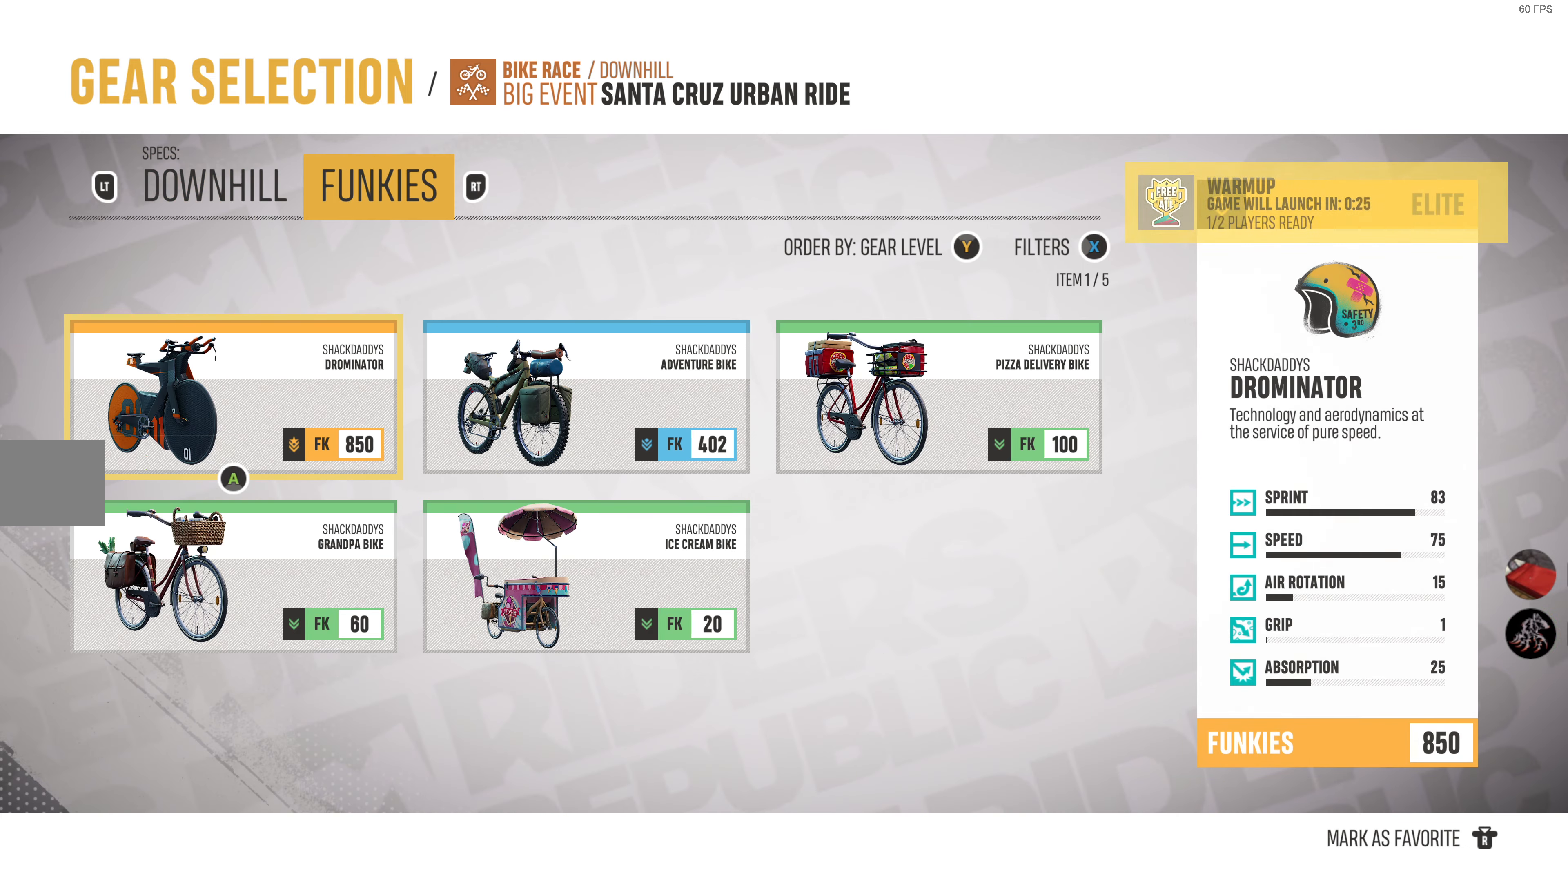
{"buttons": [], "left_stick": "center", "right_stick": "center", "events": [[200, "DPAD_RIGHT", "down"], [250, "DPAD_RIGHT", "up"]]}
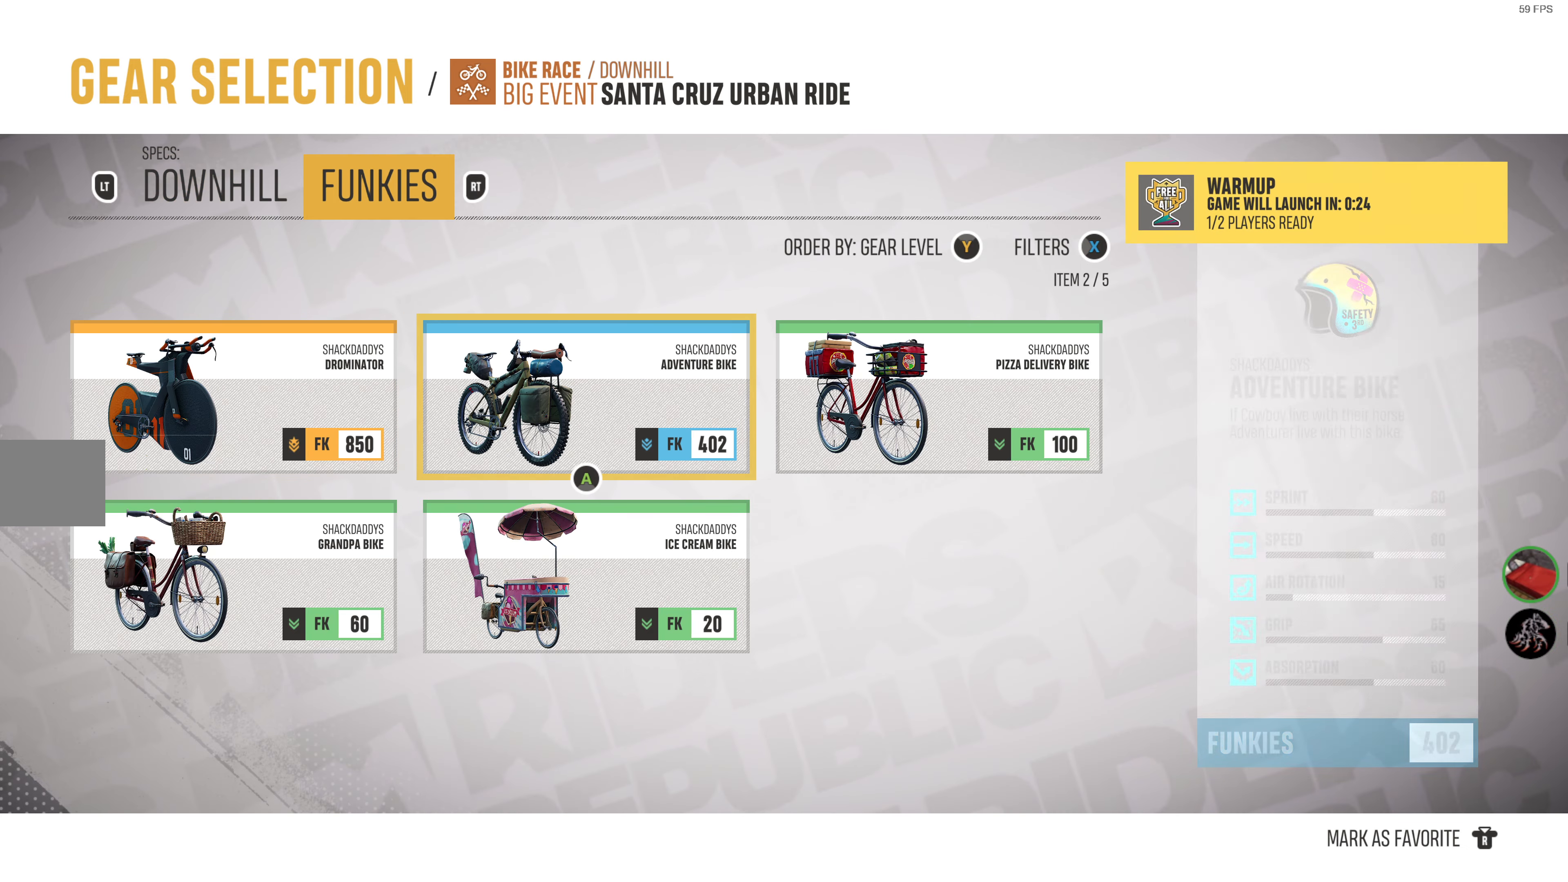
{"buttons": [], "left_stick": "center", "right_stick": "center", "events": [[133, "CROSS", "down"], [250, "CROSS", "up"]]}
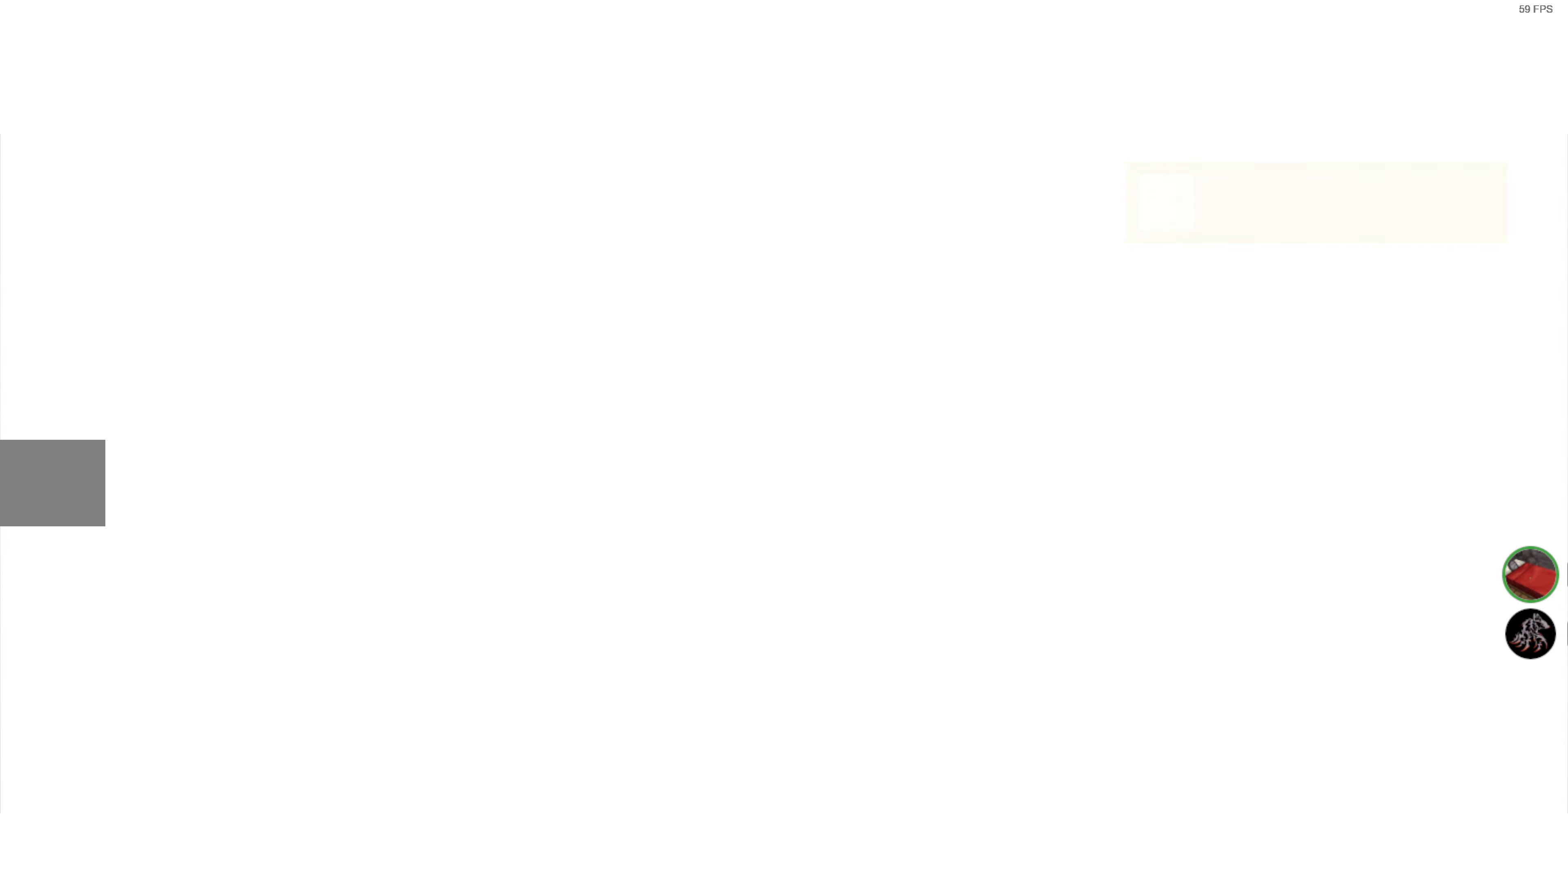
{"buttons": [], "left_stick": "center", "right_stick": "center", "events": []}
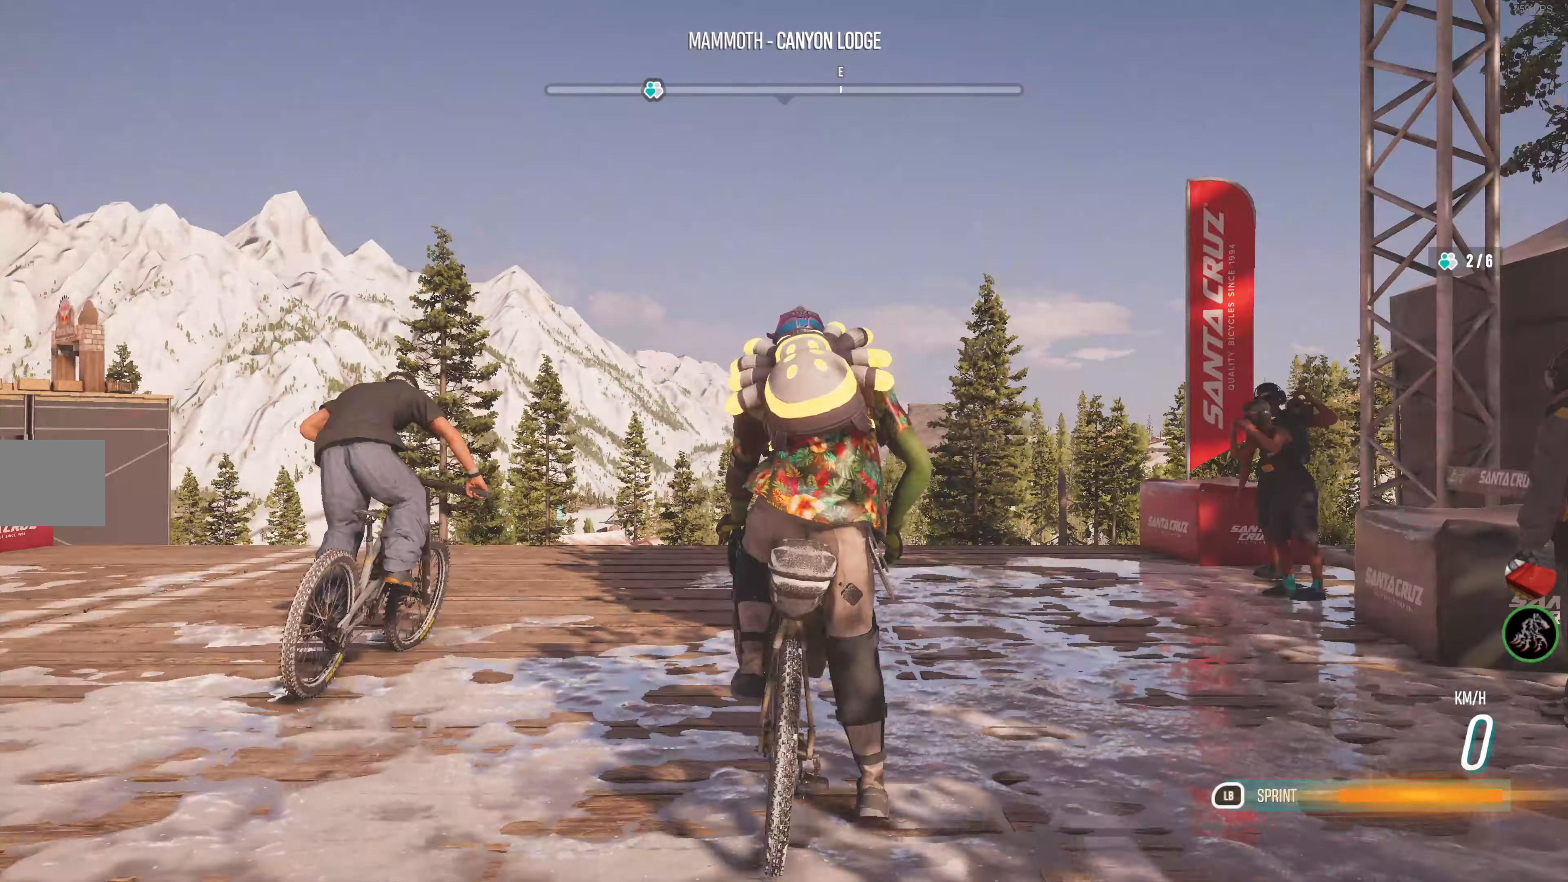
{"buttons": [], "left_stick": "center", "right_stick": "center", "events": []}
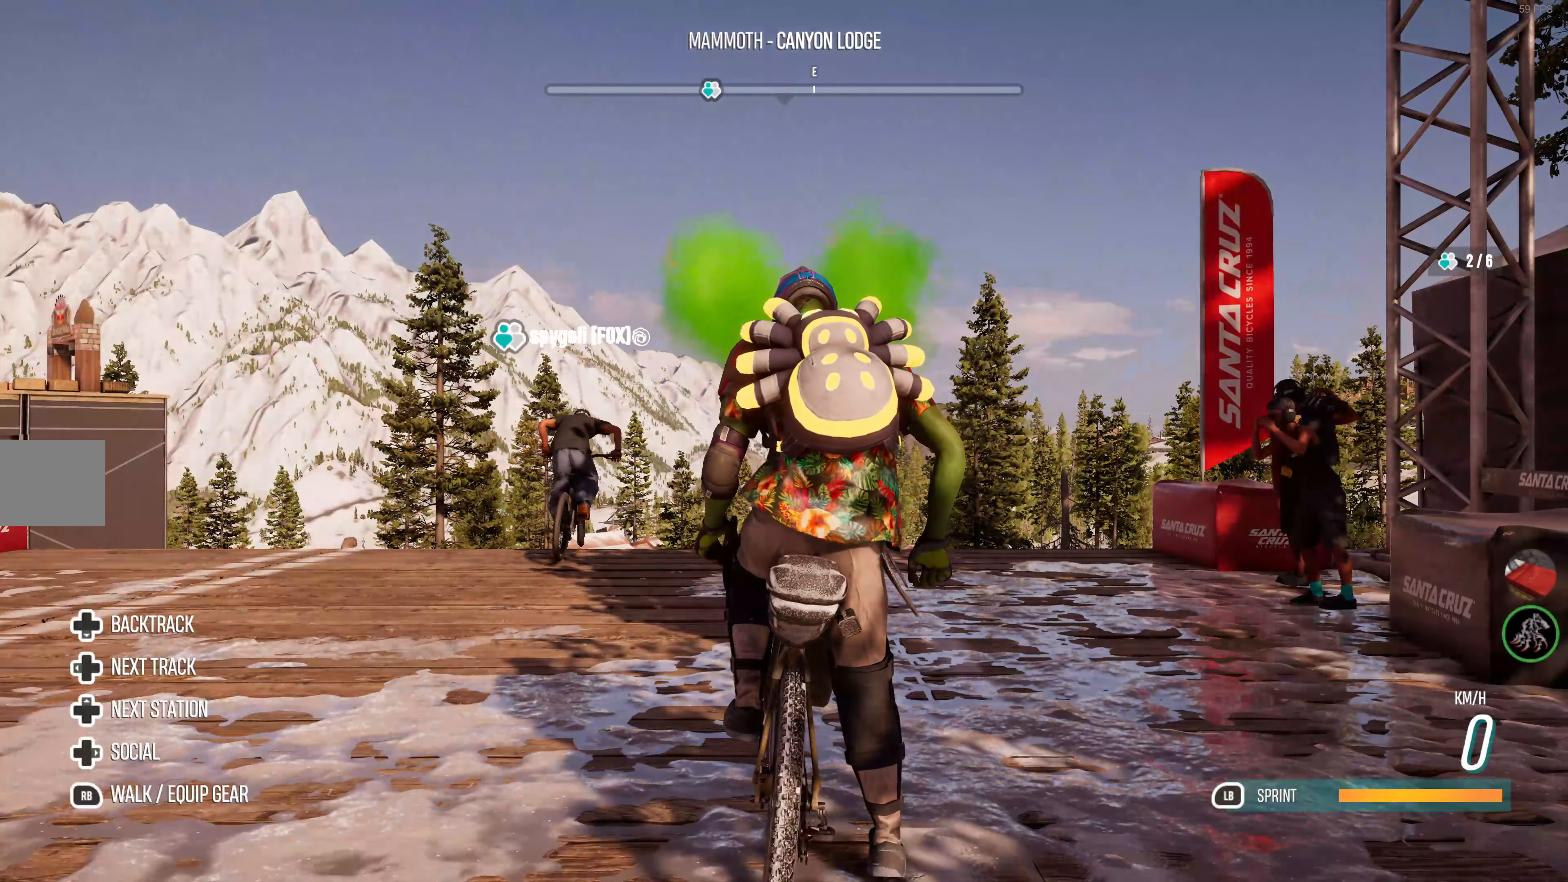
{"buttons": ["R2"], "left_stick": "center", "right_stick": "center", "events": [[267, "R2", "down"]]}
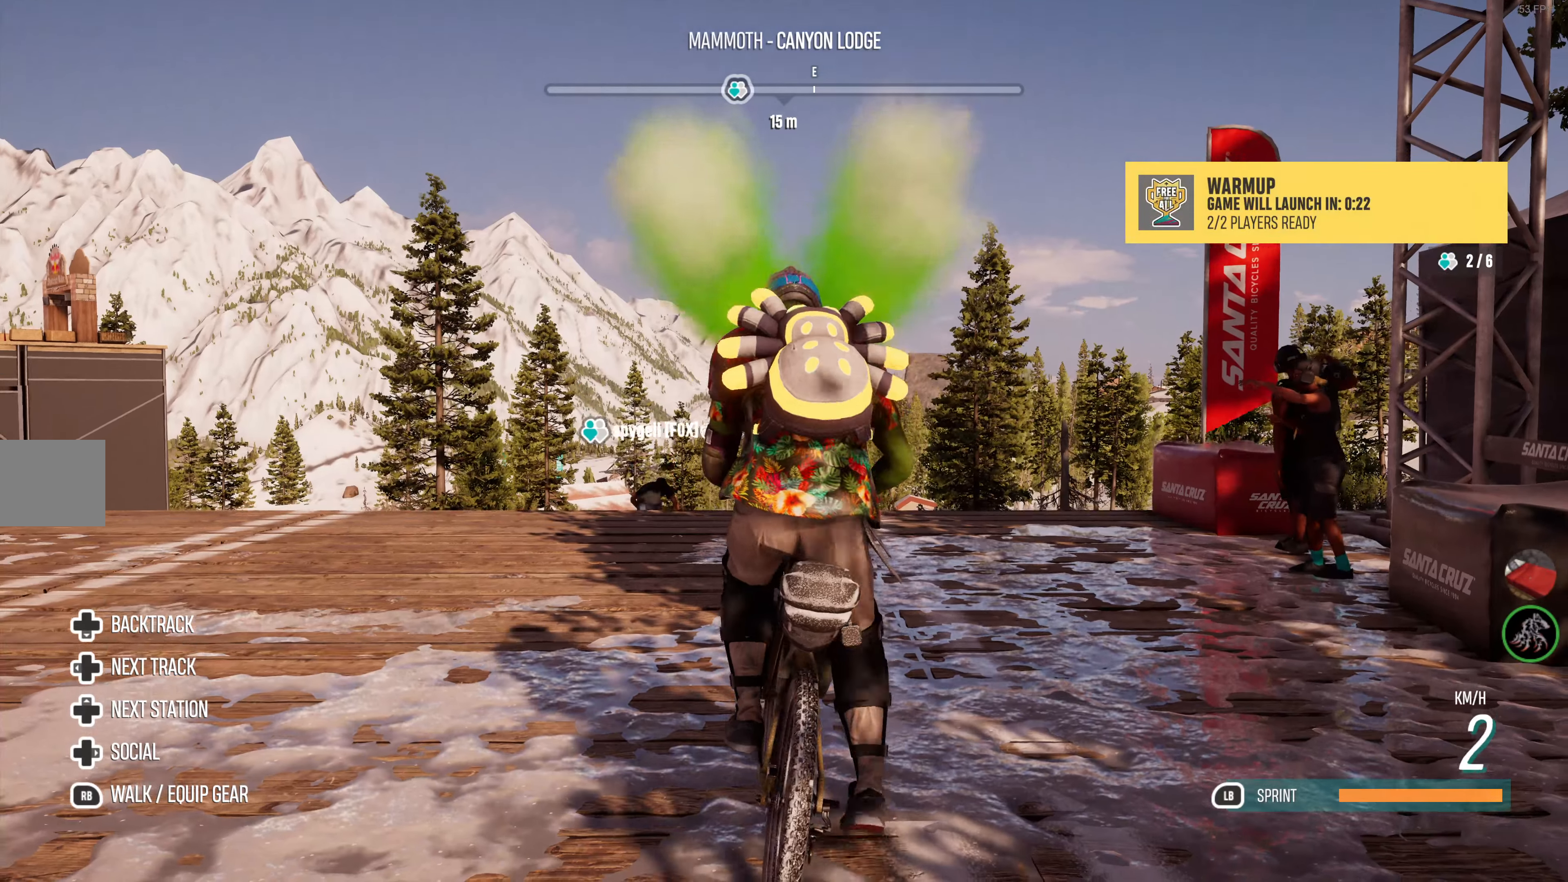
{"buttons": [], "left_stick": "center", "right_stick": "center", "events": [[234, "R2", "up"]]}
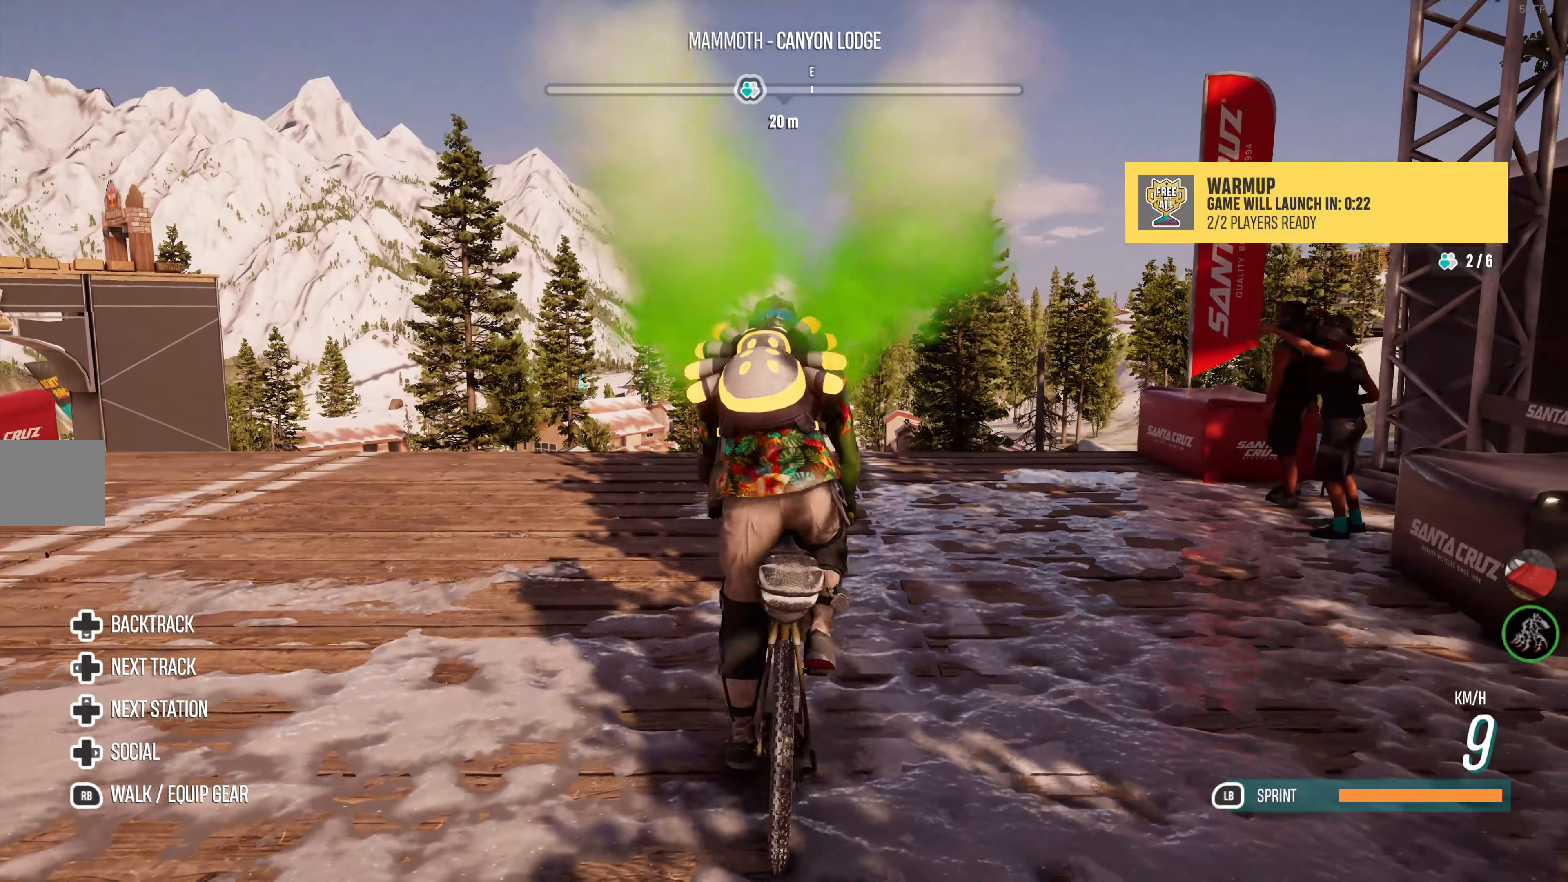
{"buttons": [], "left_stick": "center", "right_stick": "center", "events": [[317, "CROSS", "down"], [400, "CROSS", "up"]]}
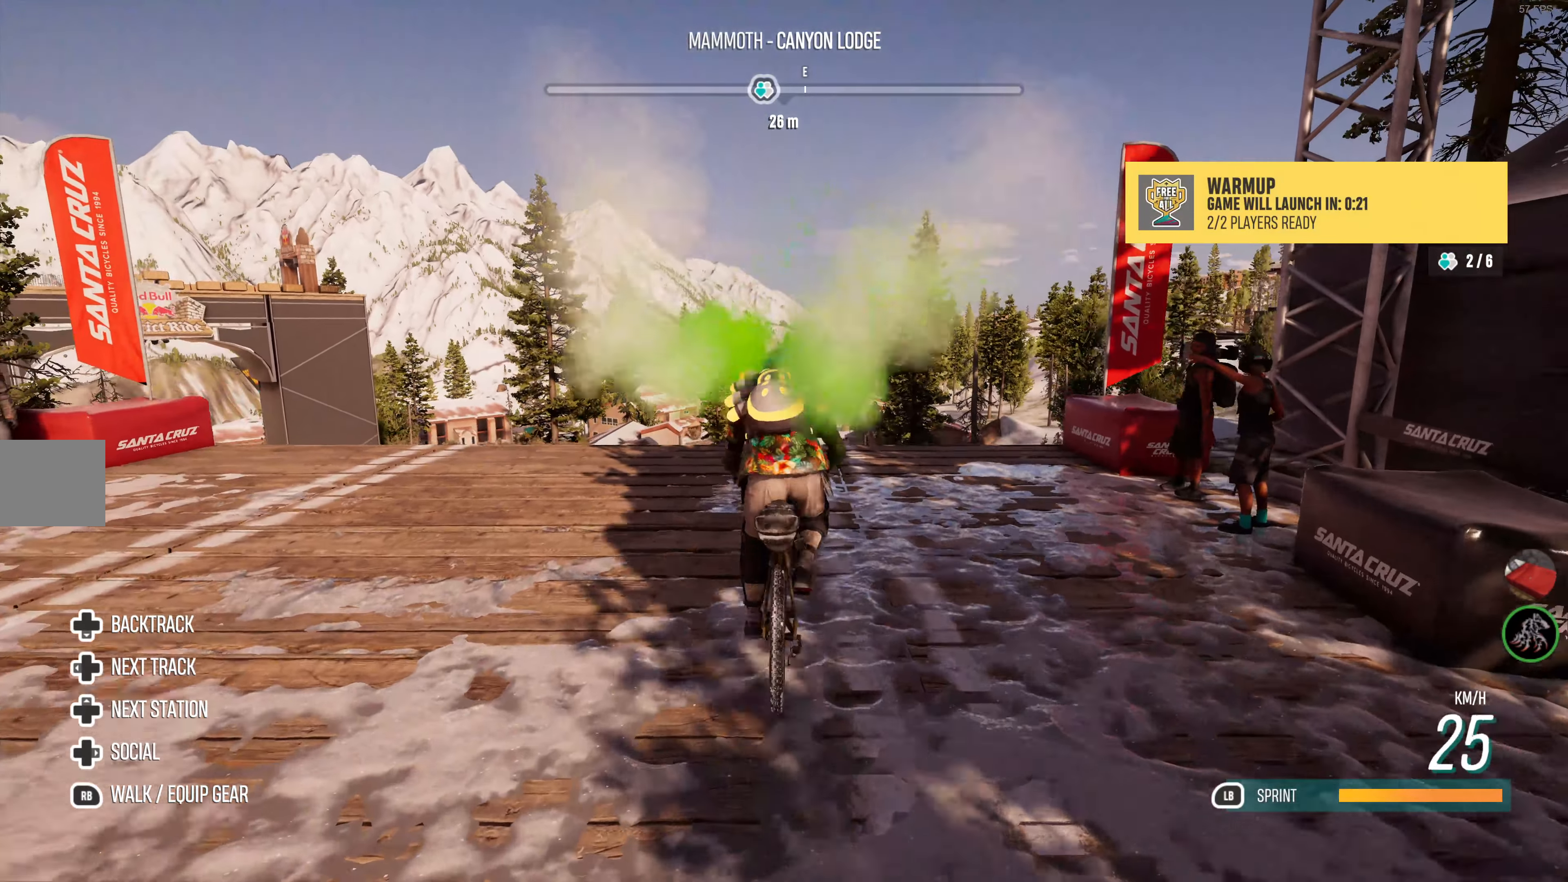
{"buttons": [], "left_stick": "center", "right_stick": "center", "events": [[17, "CIRCLE", "down"], [134, "CIRCLE", "up"]]}
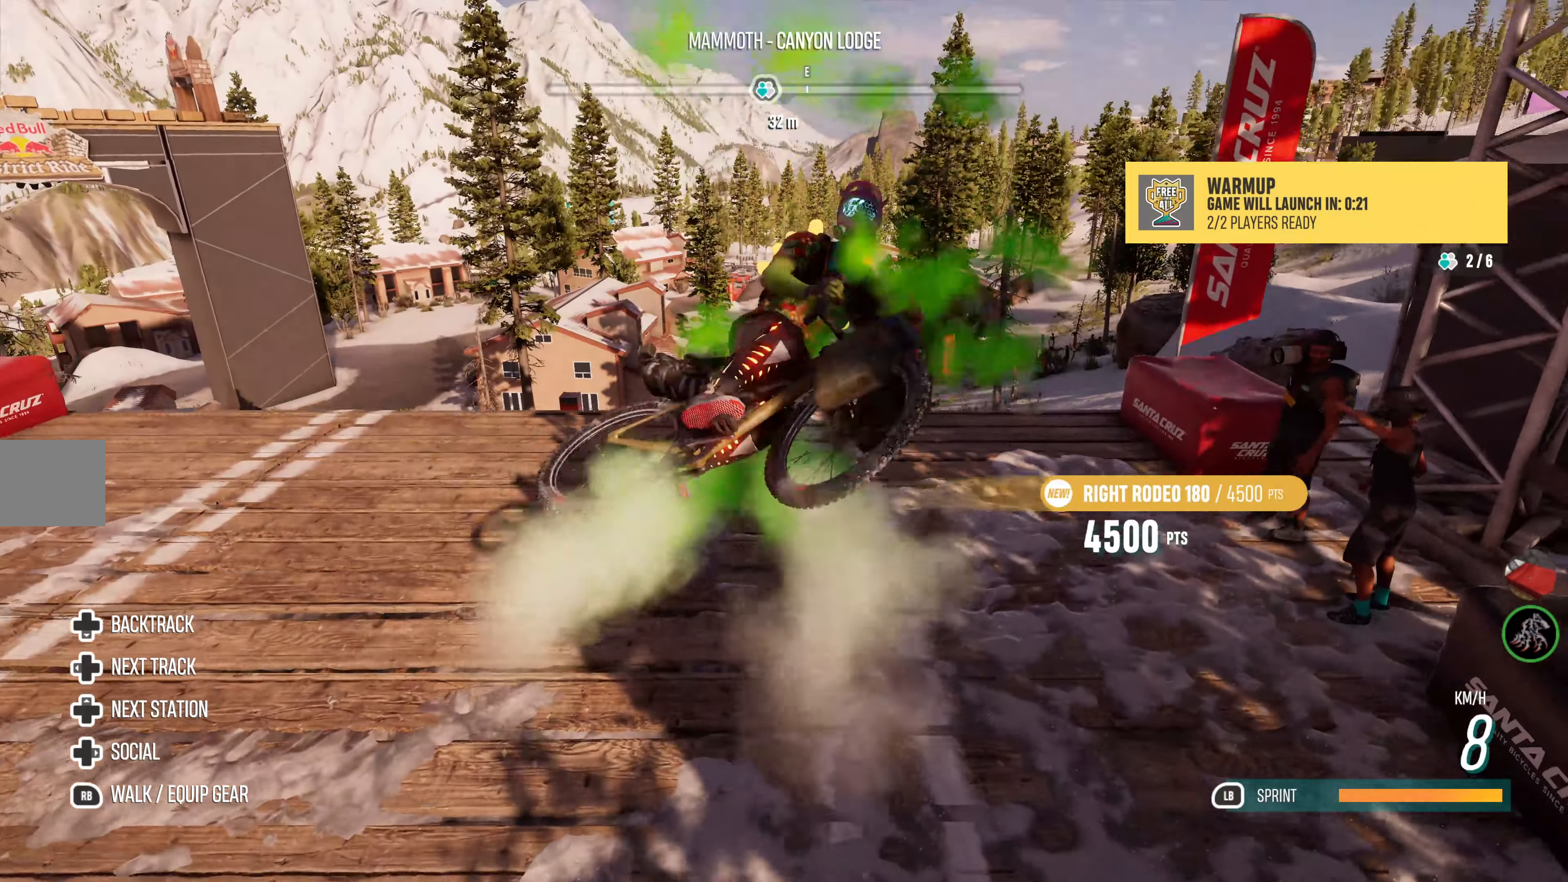
{"buttons": [], "left_stick": "center", "right_stick": "center", "events": []}
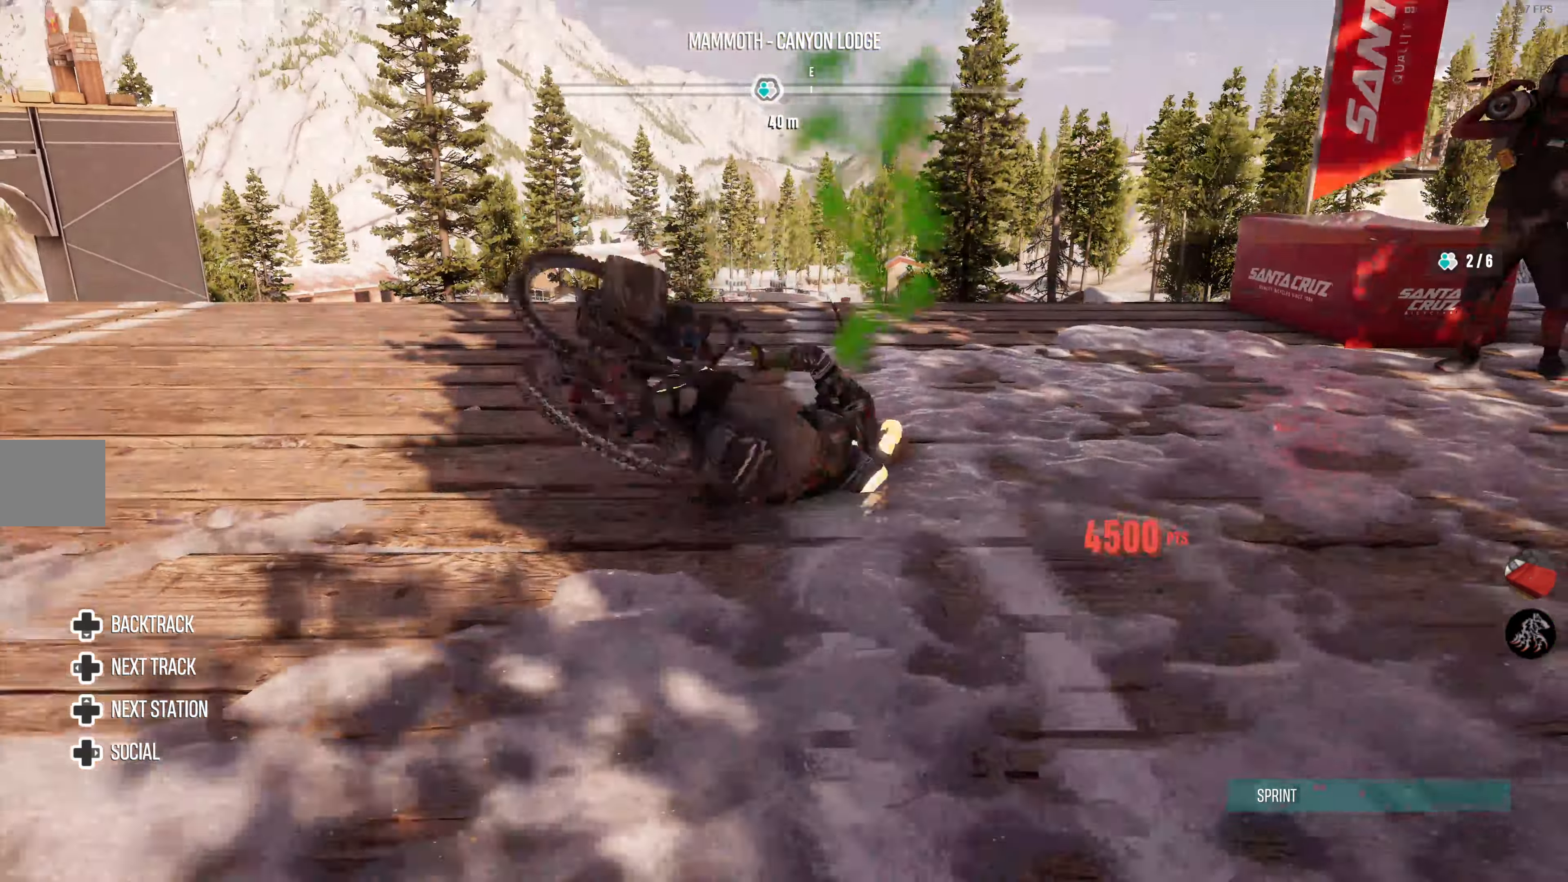
{"buttons": [], "left_stick": "center", "right_stick": "center", "events": []}
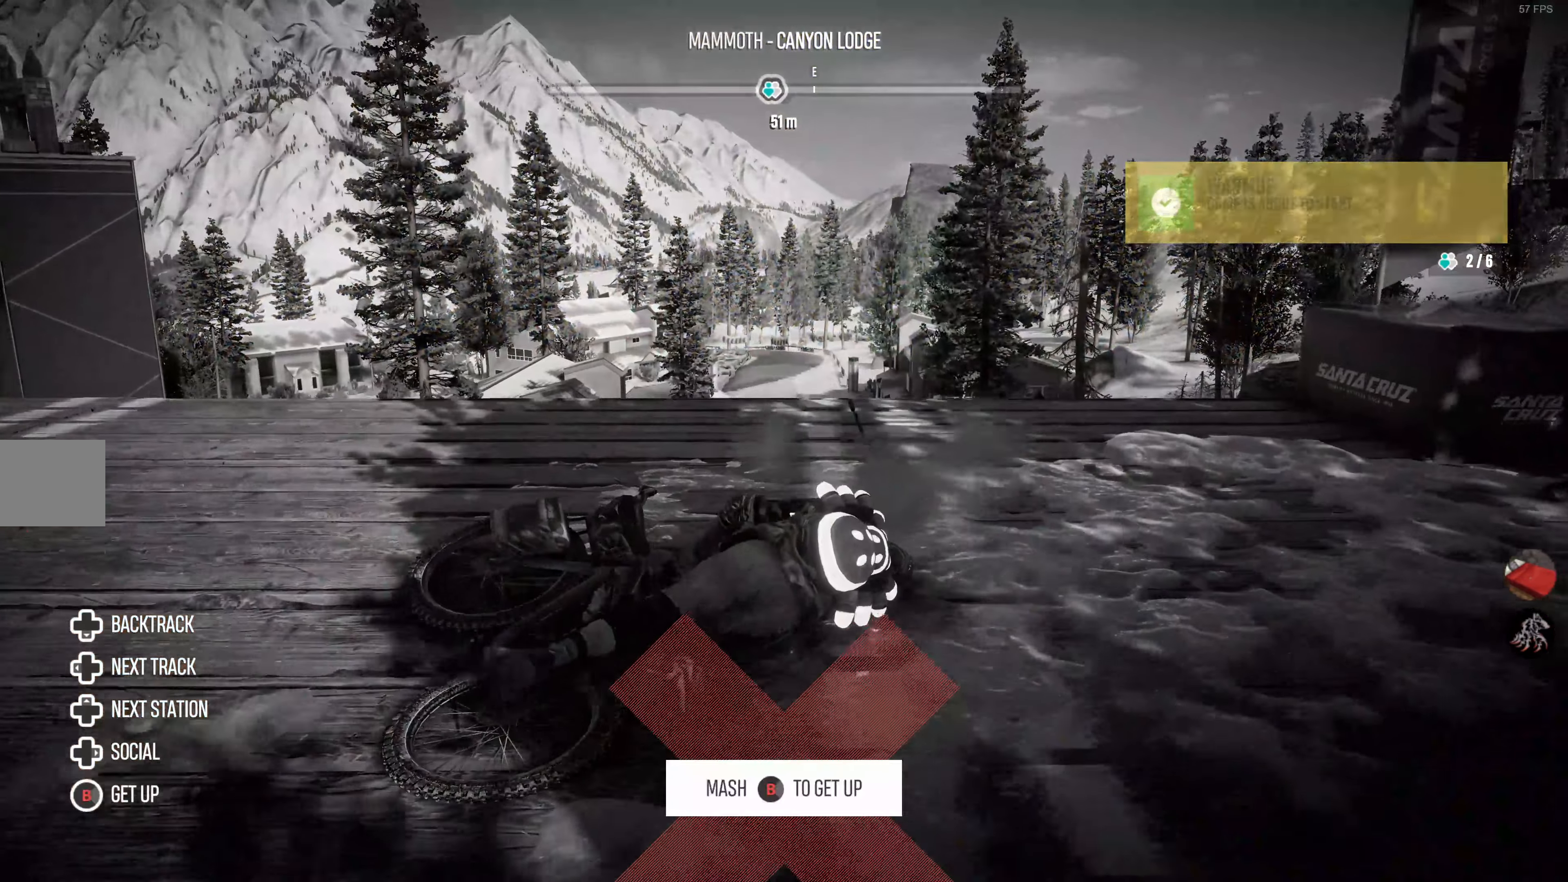
{"buttons": [], "left_stick": "center", "right_stick": "center", "events": []}
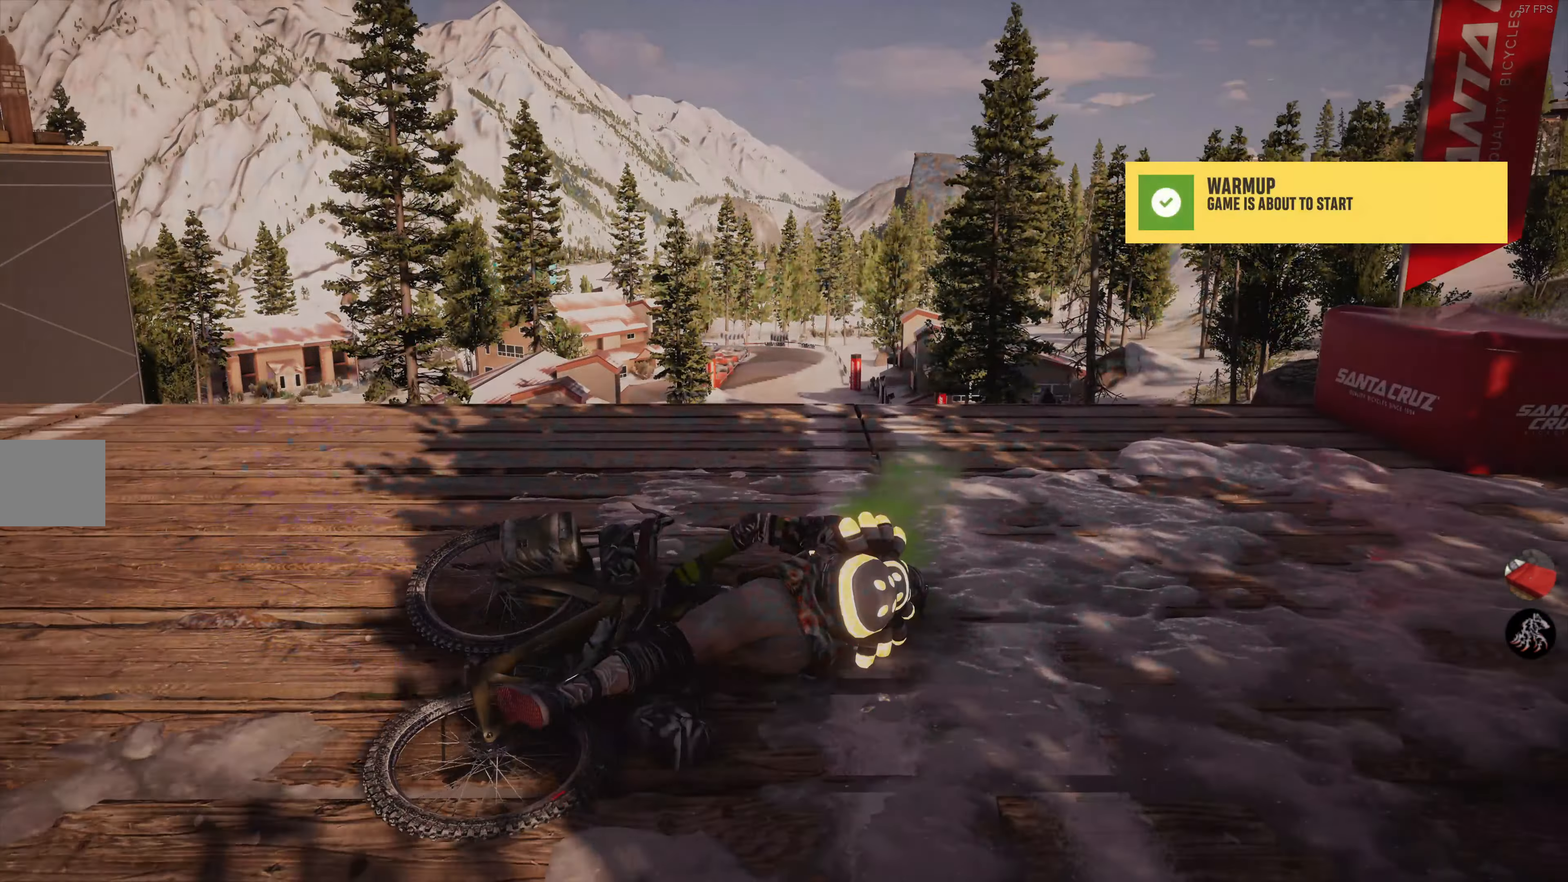
{"buttons": [], "left_stick": "center", "right_stick": "center", "events": []}
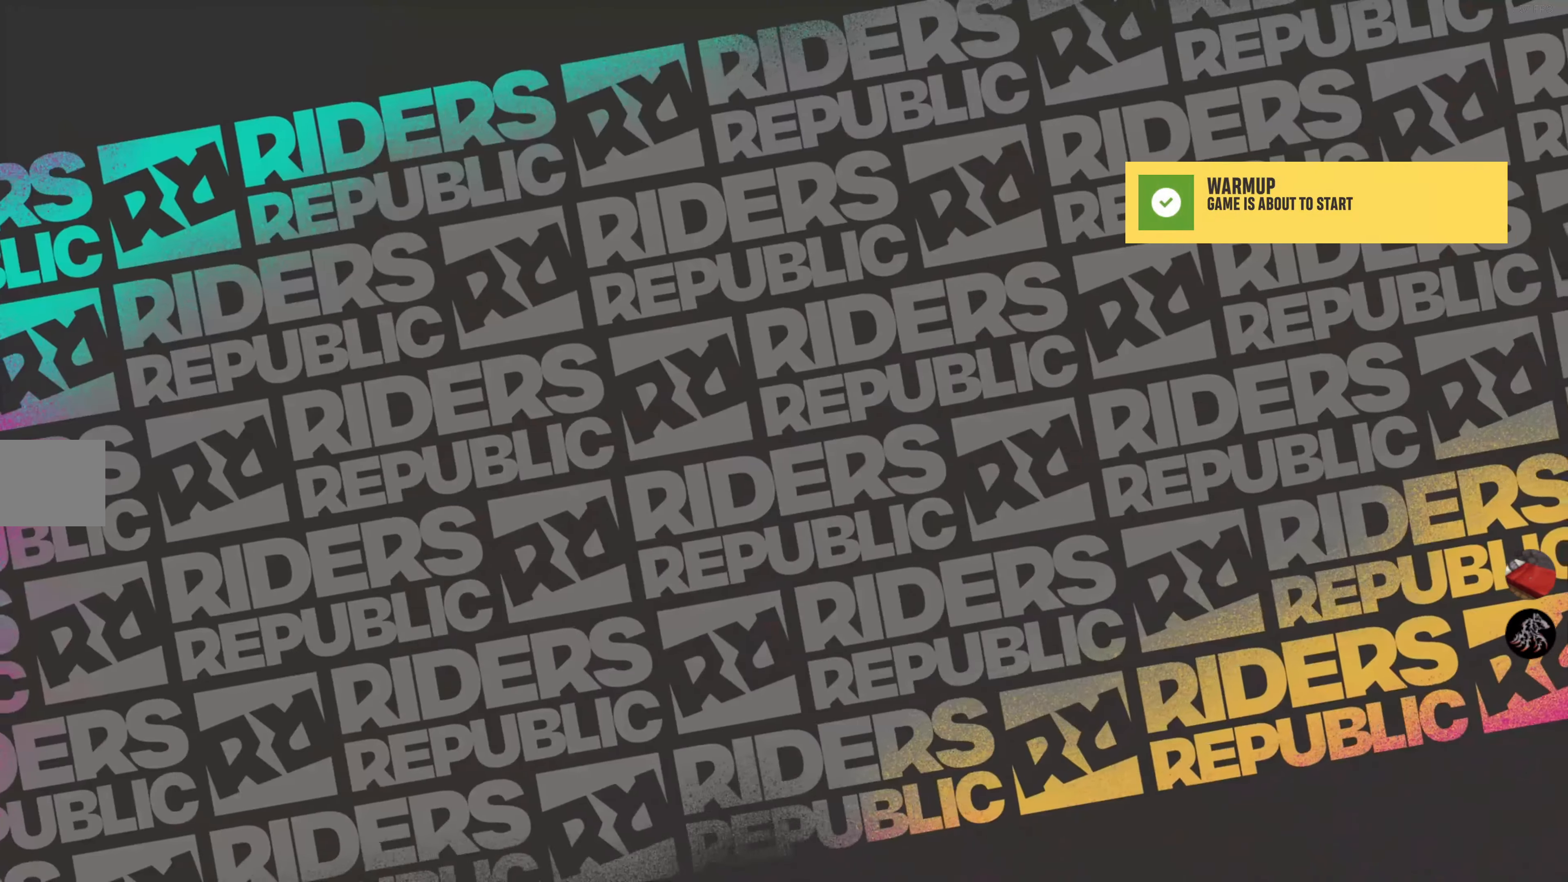
{"buttons": [], "left_stick": "center", "right_stick": "center", "events": []}
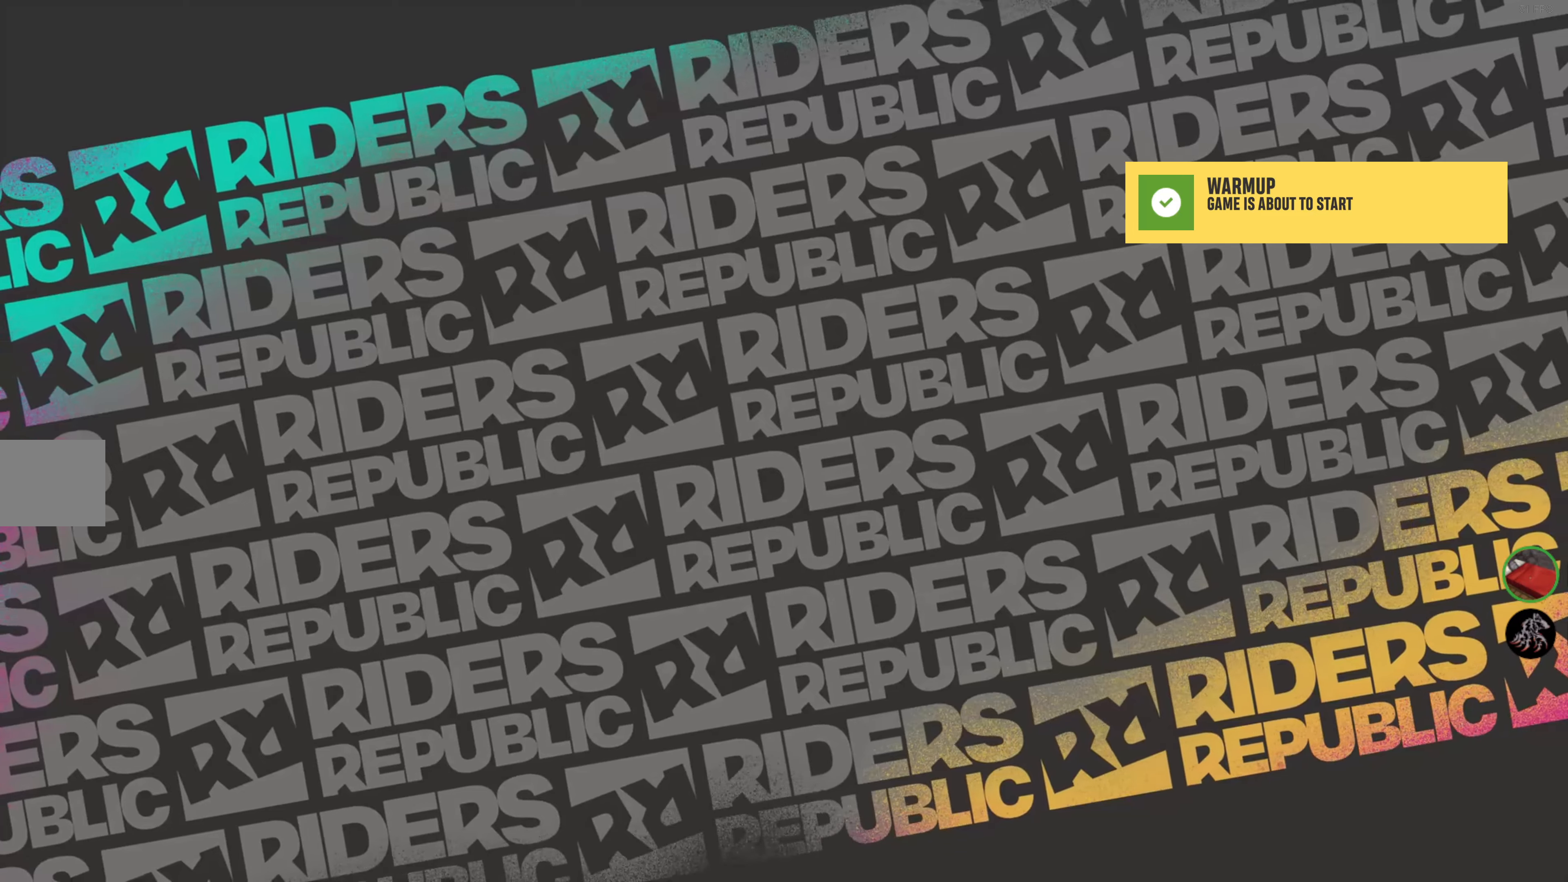
{"buttons": [], "left_stick": "center", "right_stick": "center", "events": []}
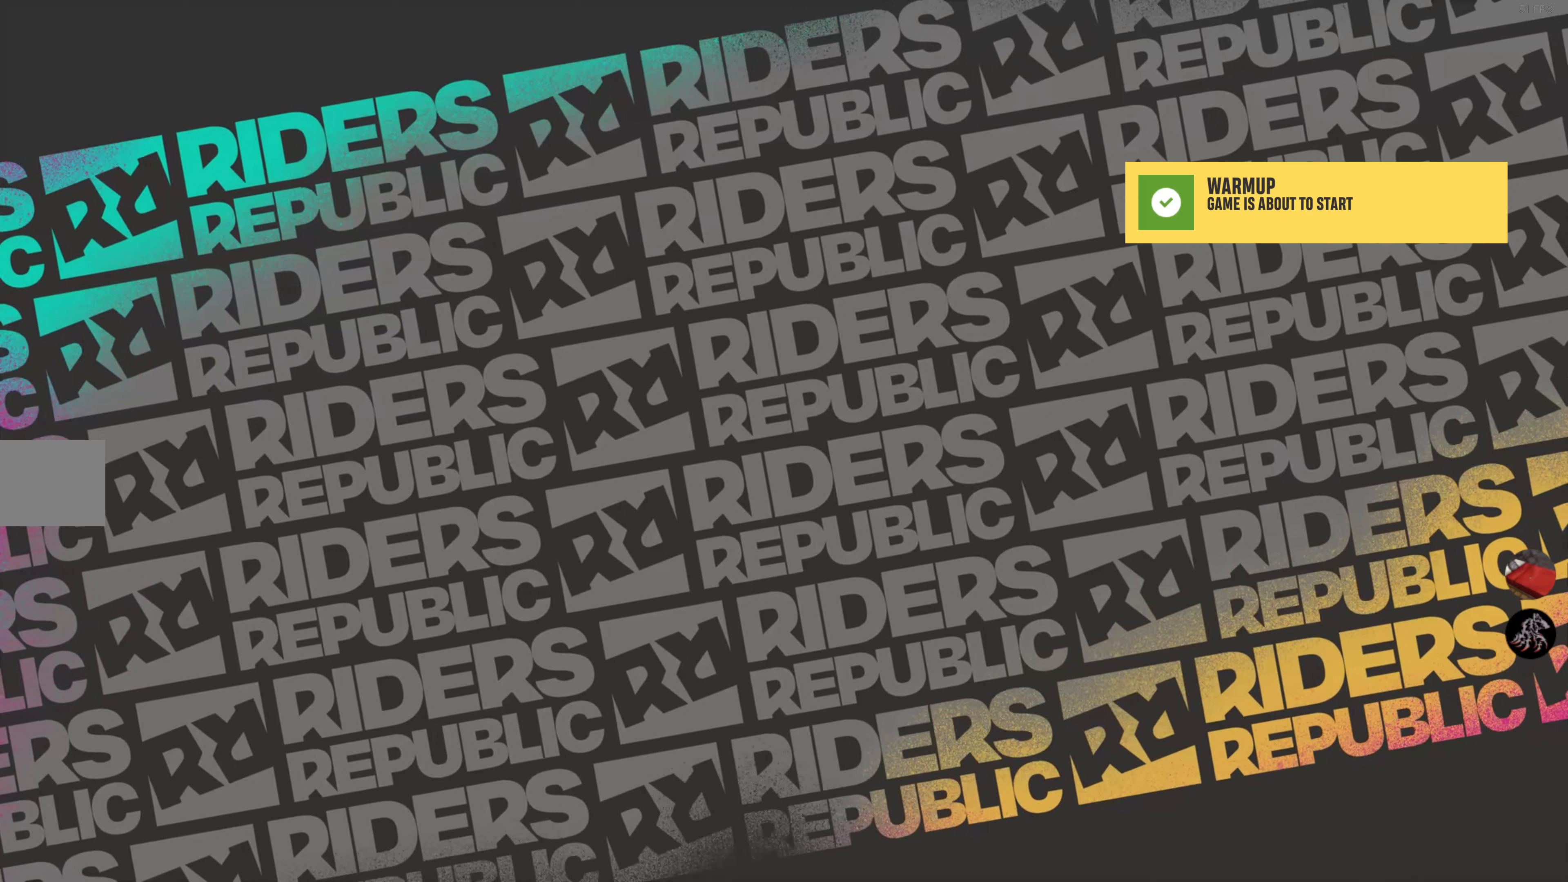
{"buttons": [], "left_stick": "center", "right_stick": "center", "events": []}
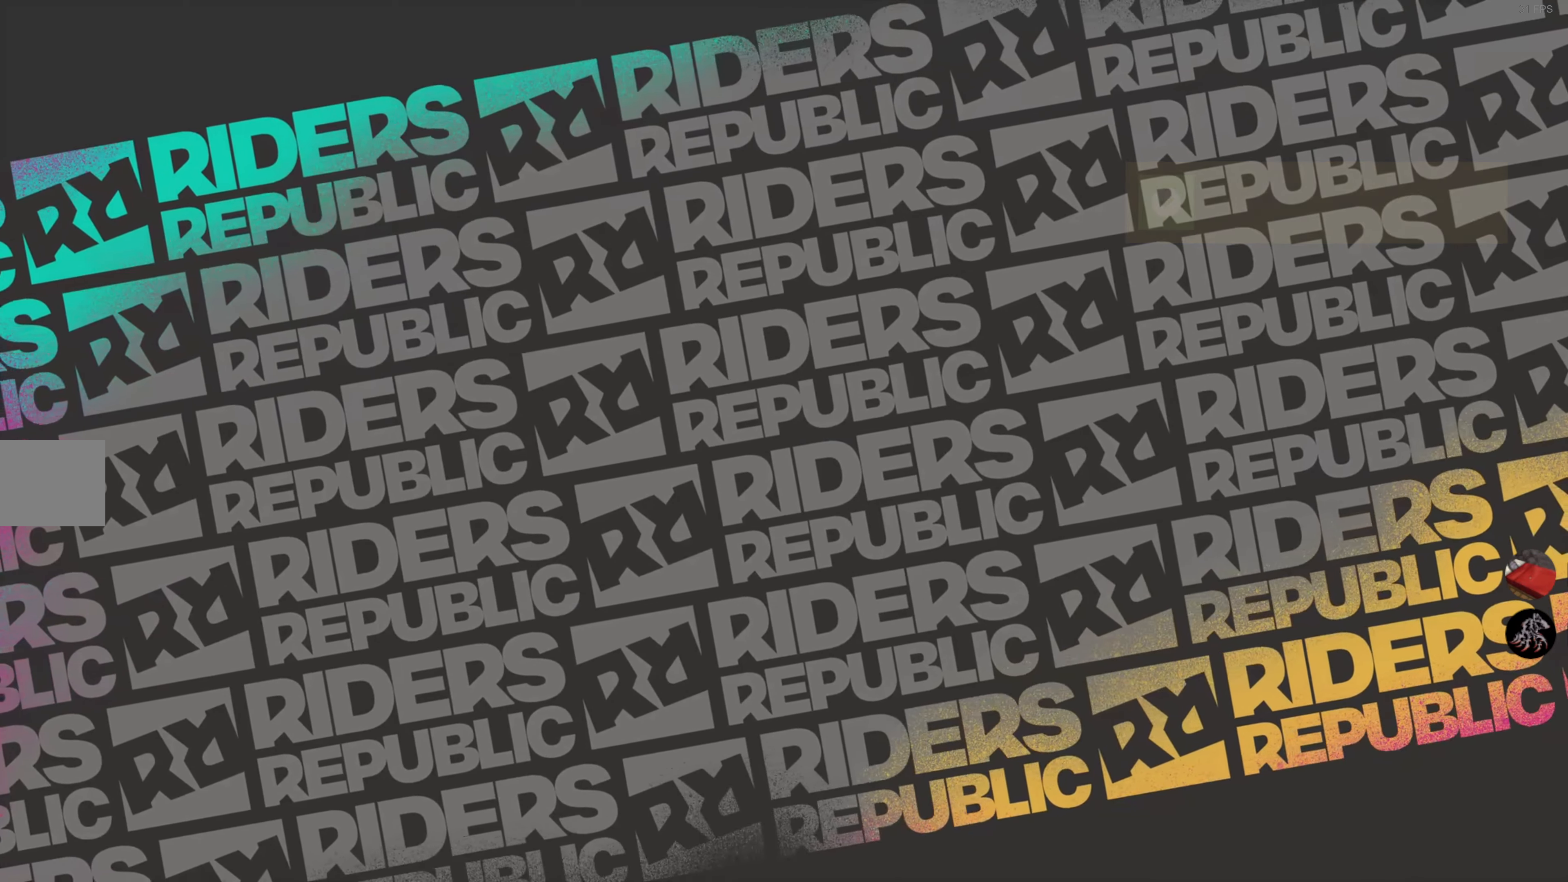
{"buttons": [], "left_stick": "center", "right_stick": "center", "events": []}
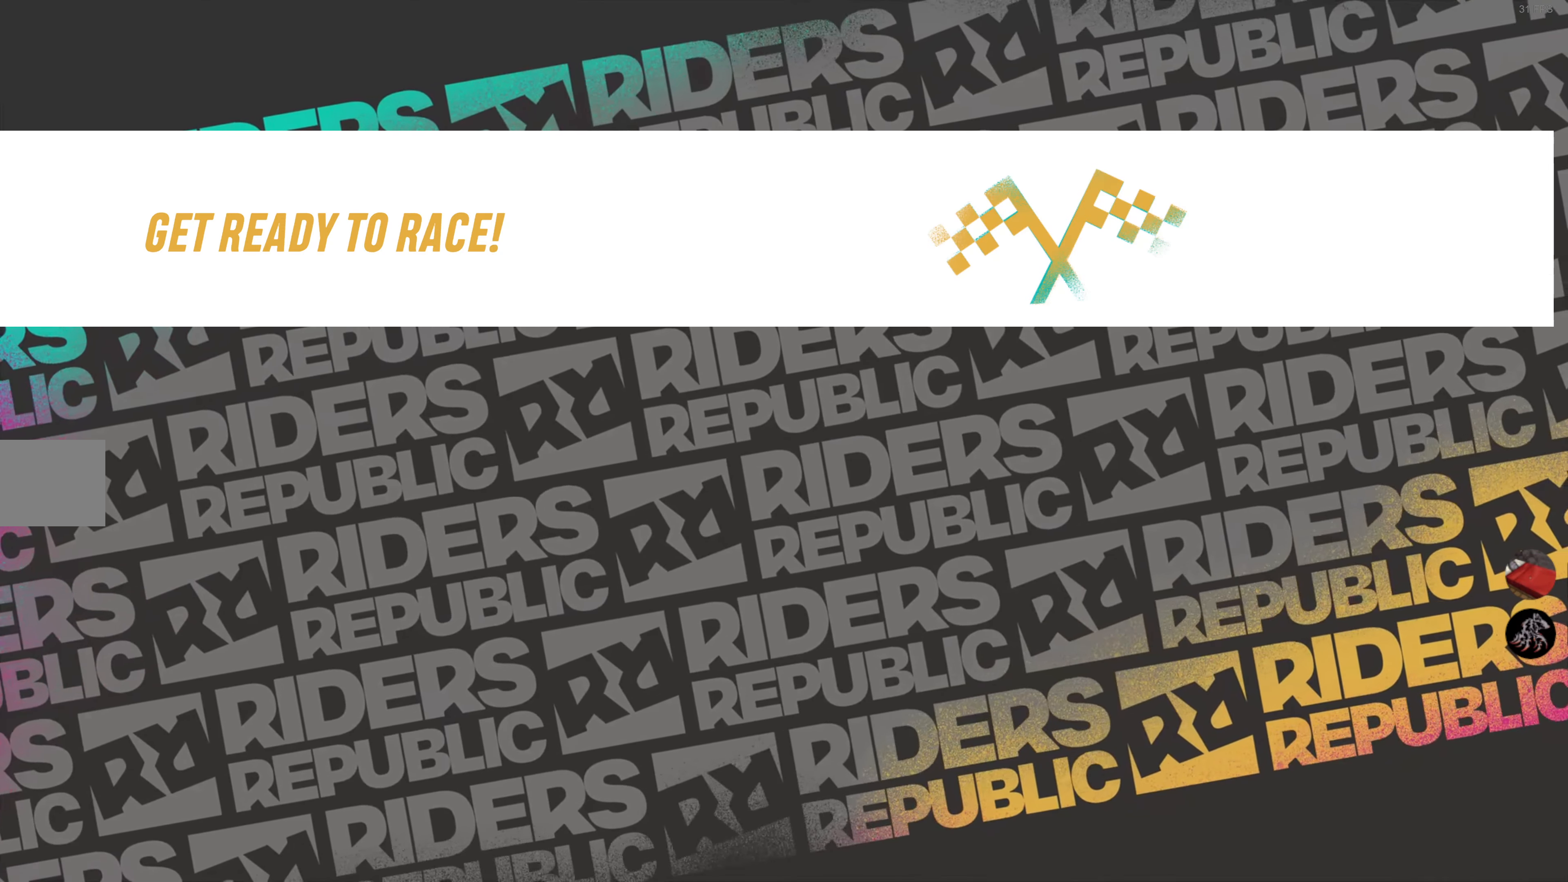
{"buttons": [], "left_stick": "center", "right_stick": "center", "events": []}
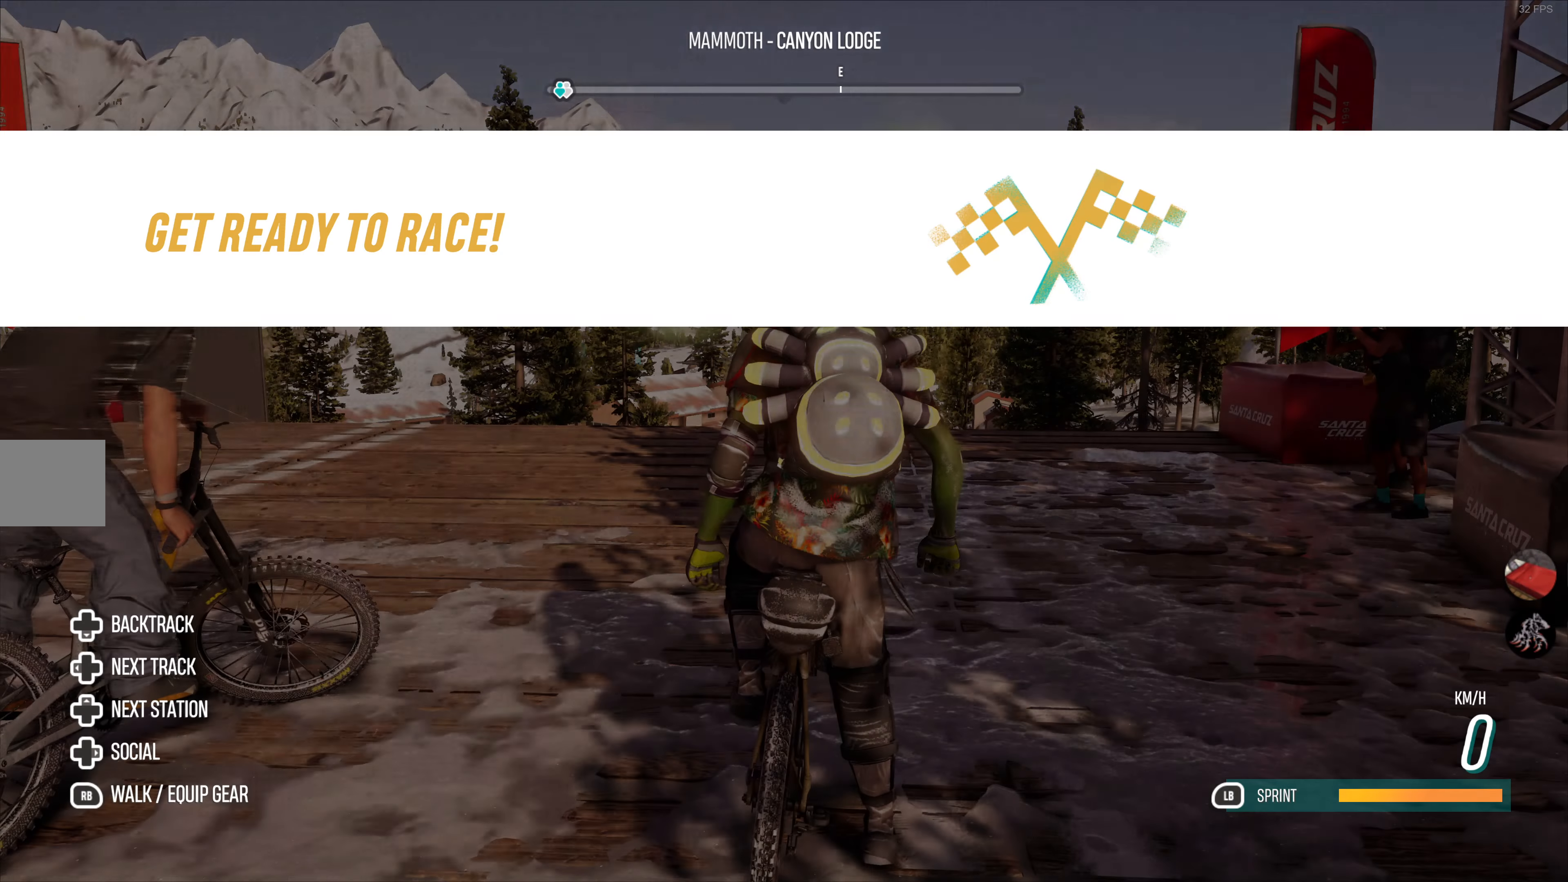
{"buttons": ["R2"], "left_stick": "center", "right_stick": "center", "events": [[350, "R2", "down"]]}
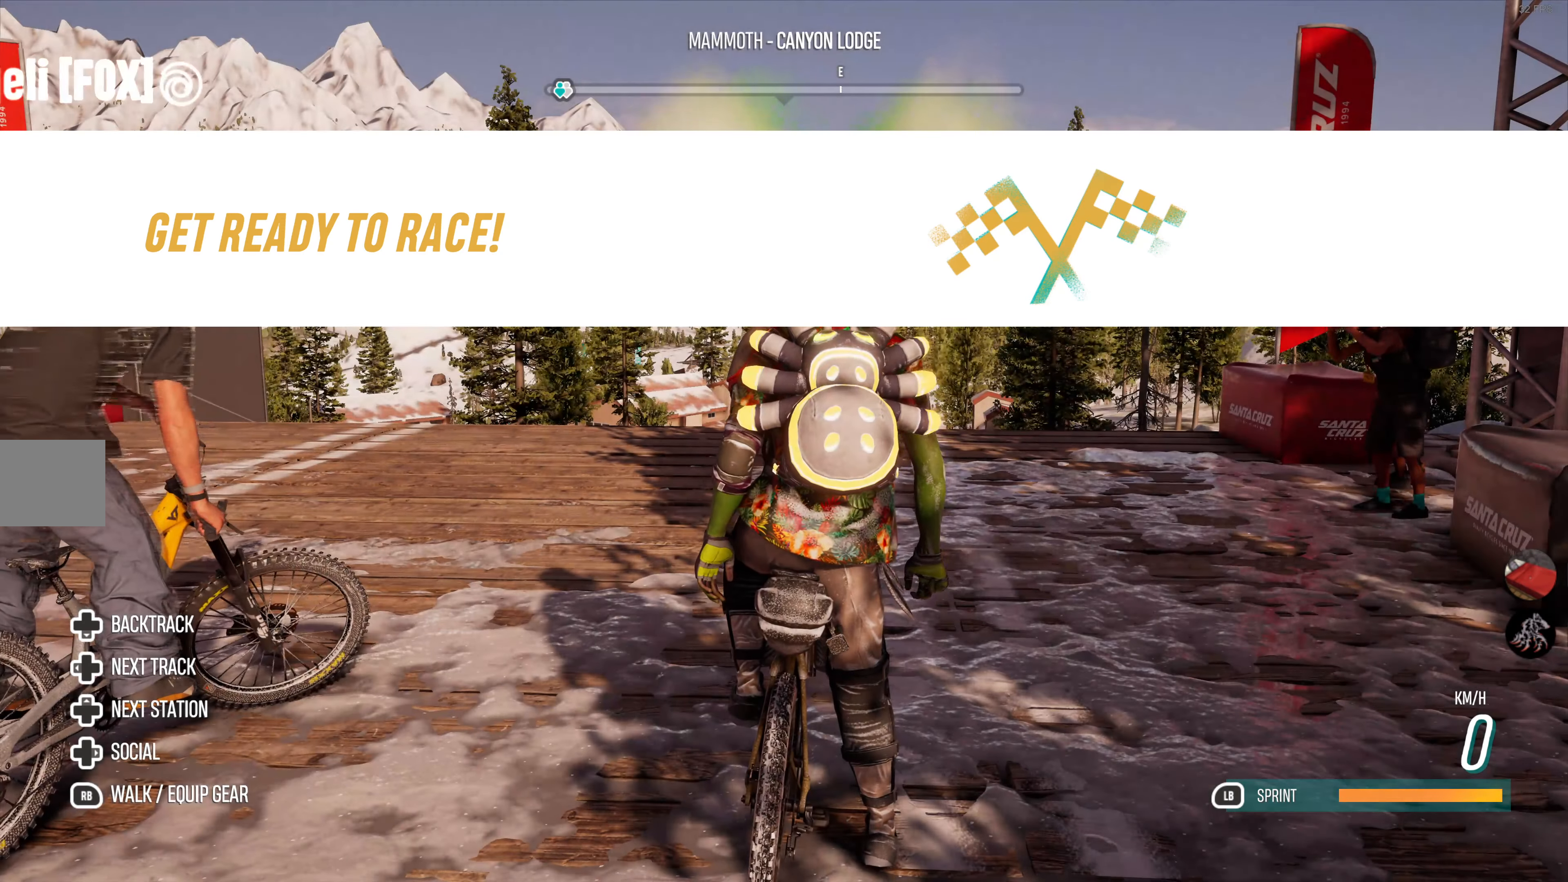
{"buttons": ["R2"], "left_stick": "center", "right_stick": "center", "events": []}
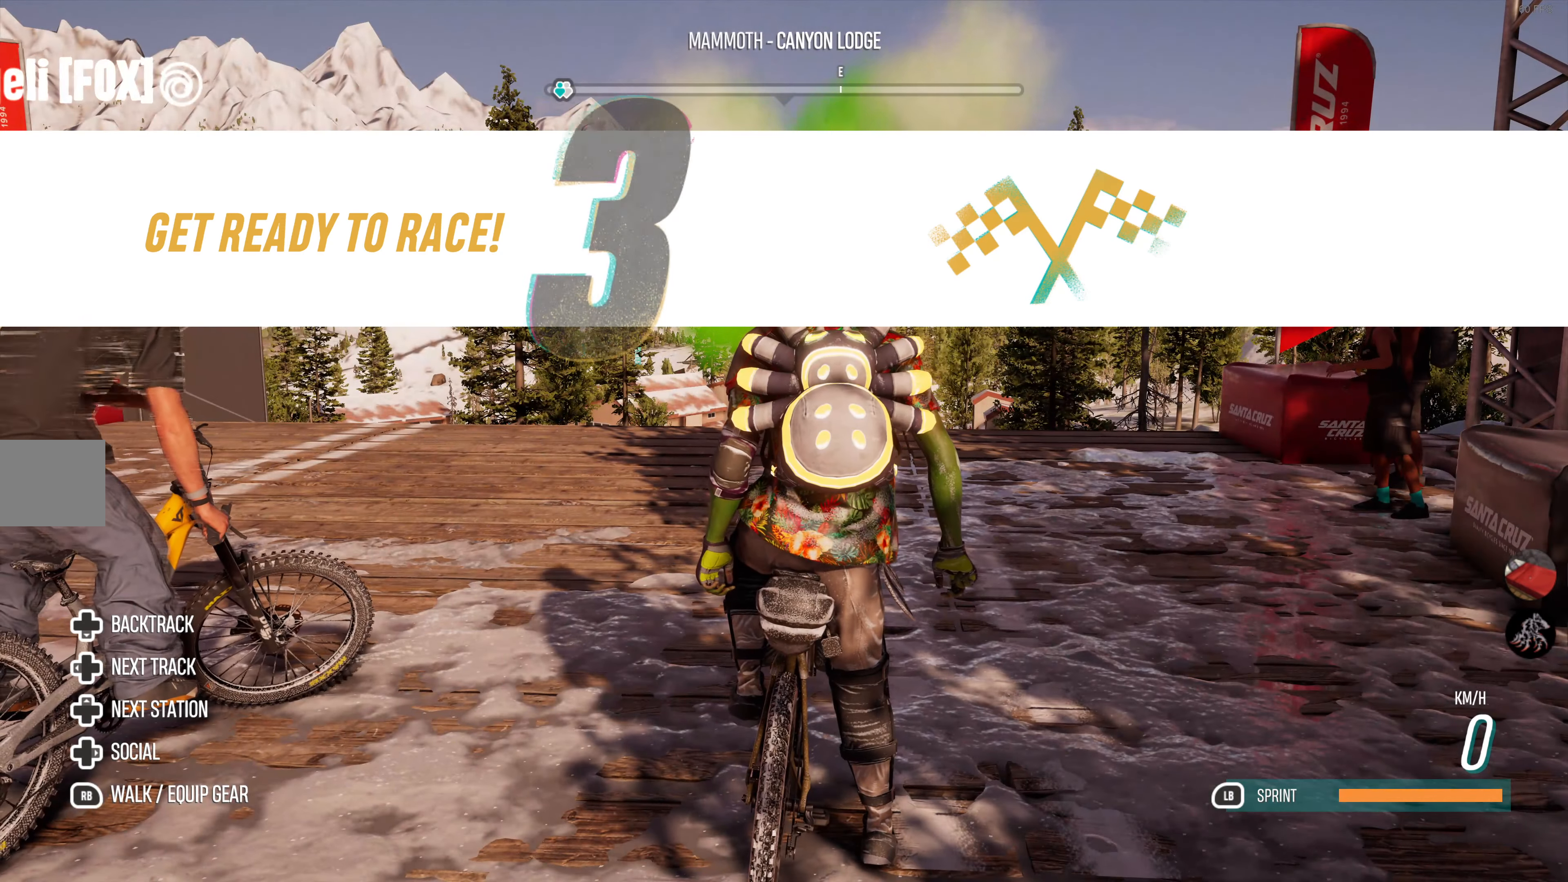
{"buttons": ["R2"], "left_stick": "center", "right_stick": "center", "events": []}